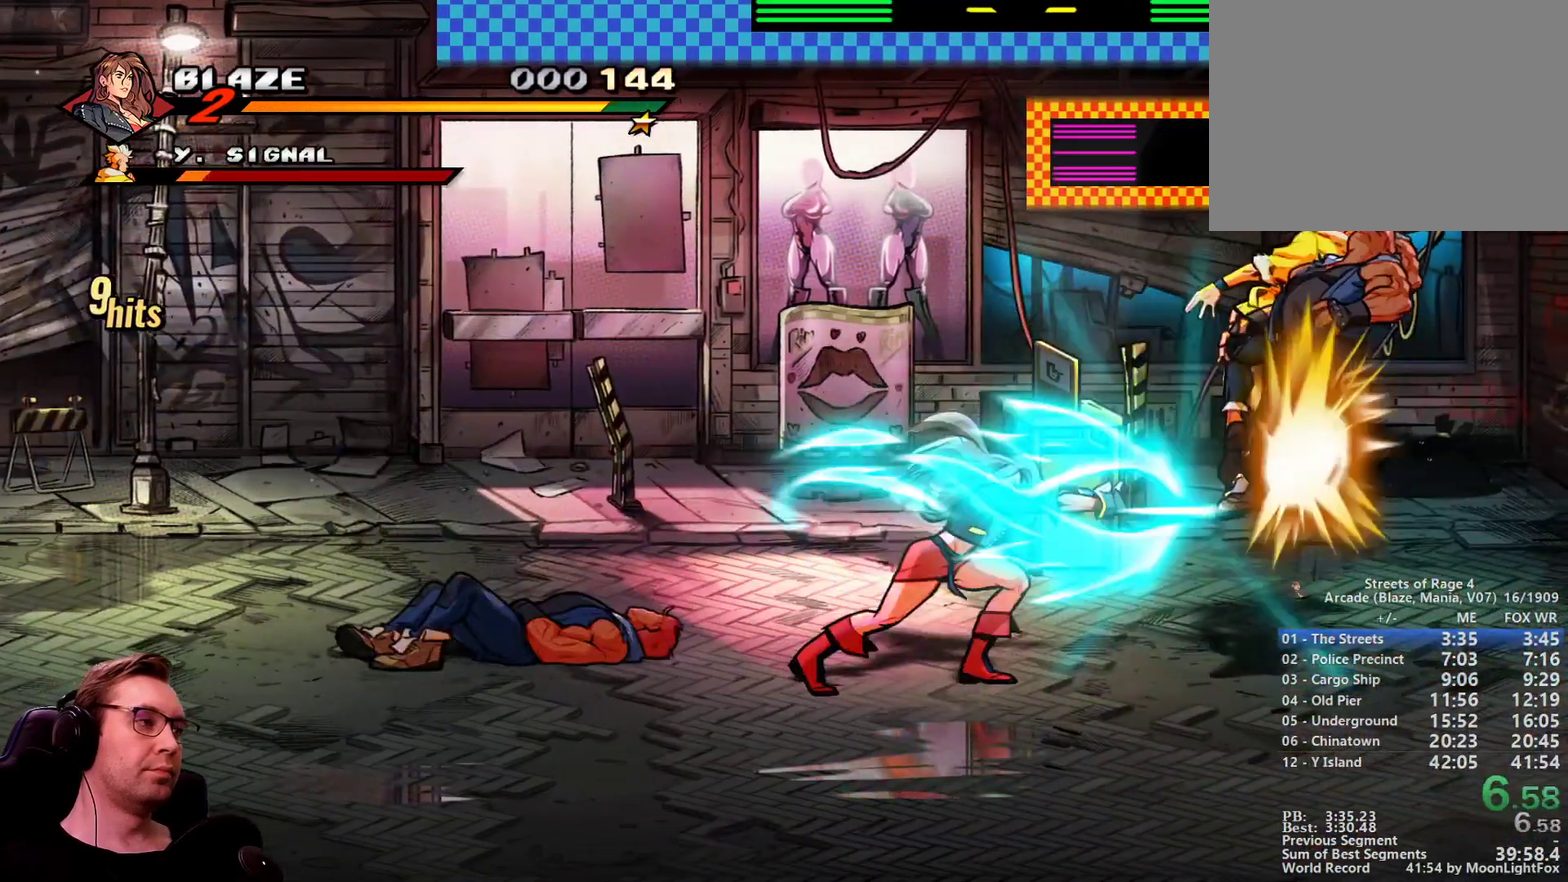
Gameplay with a controller; each line is a JSON object with the inputs held at the frame after it. "events" lists button and stick changes between this image and that frame as [ms after this image, input, new state], when the widget could be followed in between. Not read: DPAD_DOWN L3 R3 SQUARE TRIANGLE.
{"buttons": ["DPAD_LEFT"], "events": []}
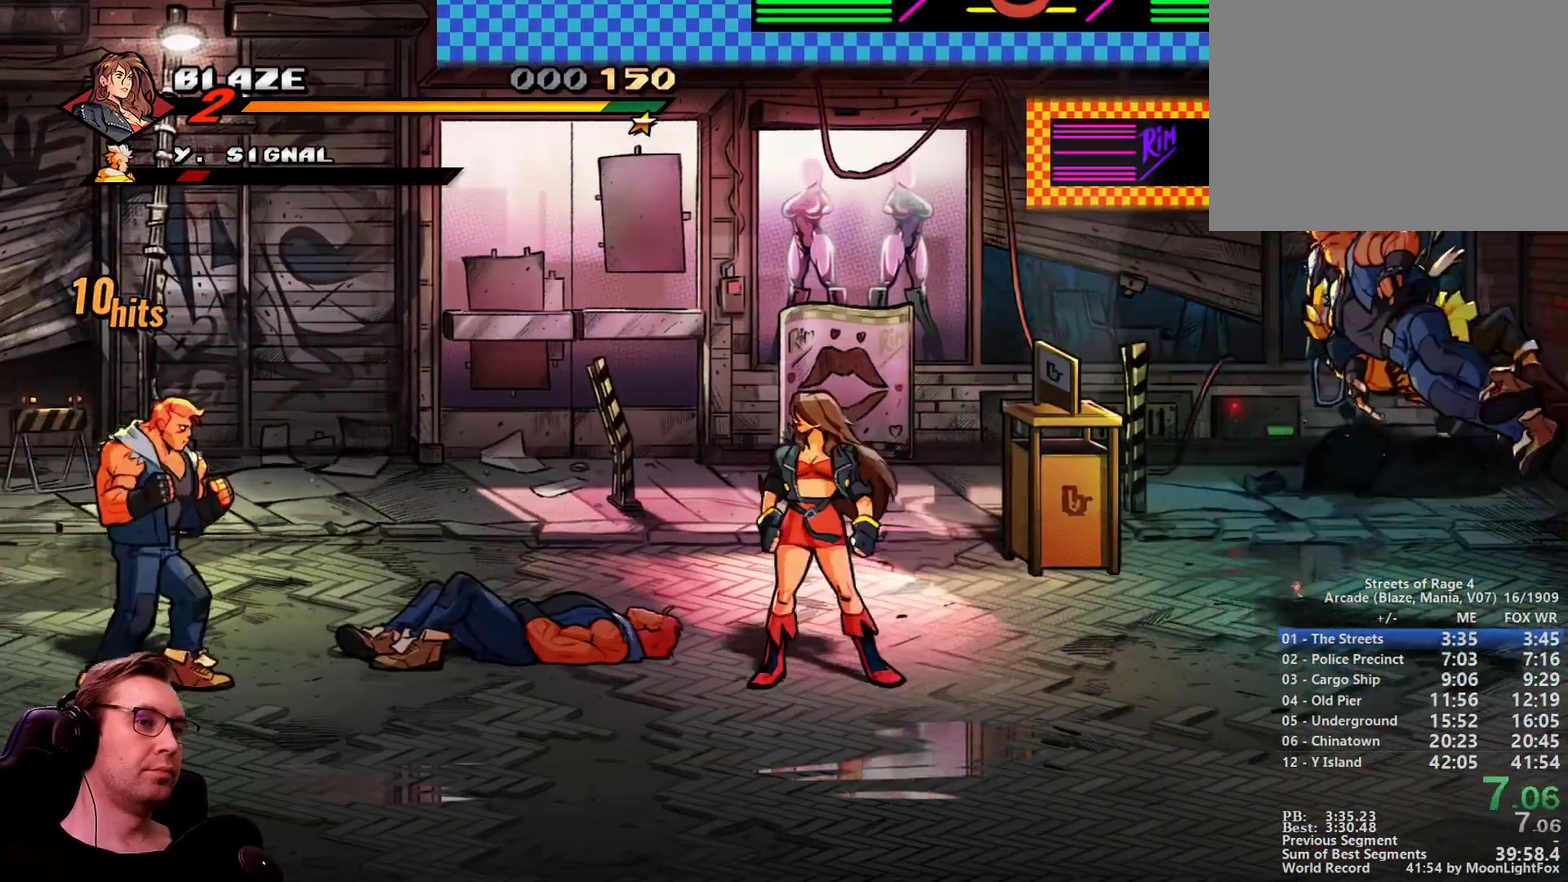
{"buttons": ["DPAD_LEFT"], "events": []}
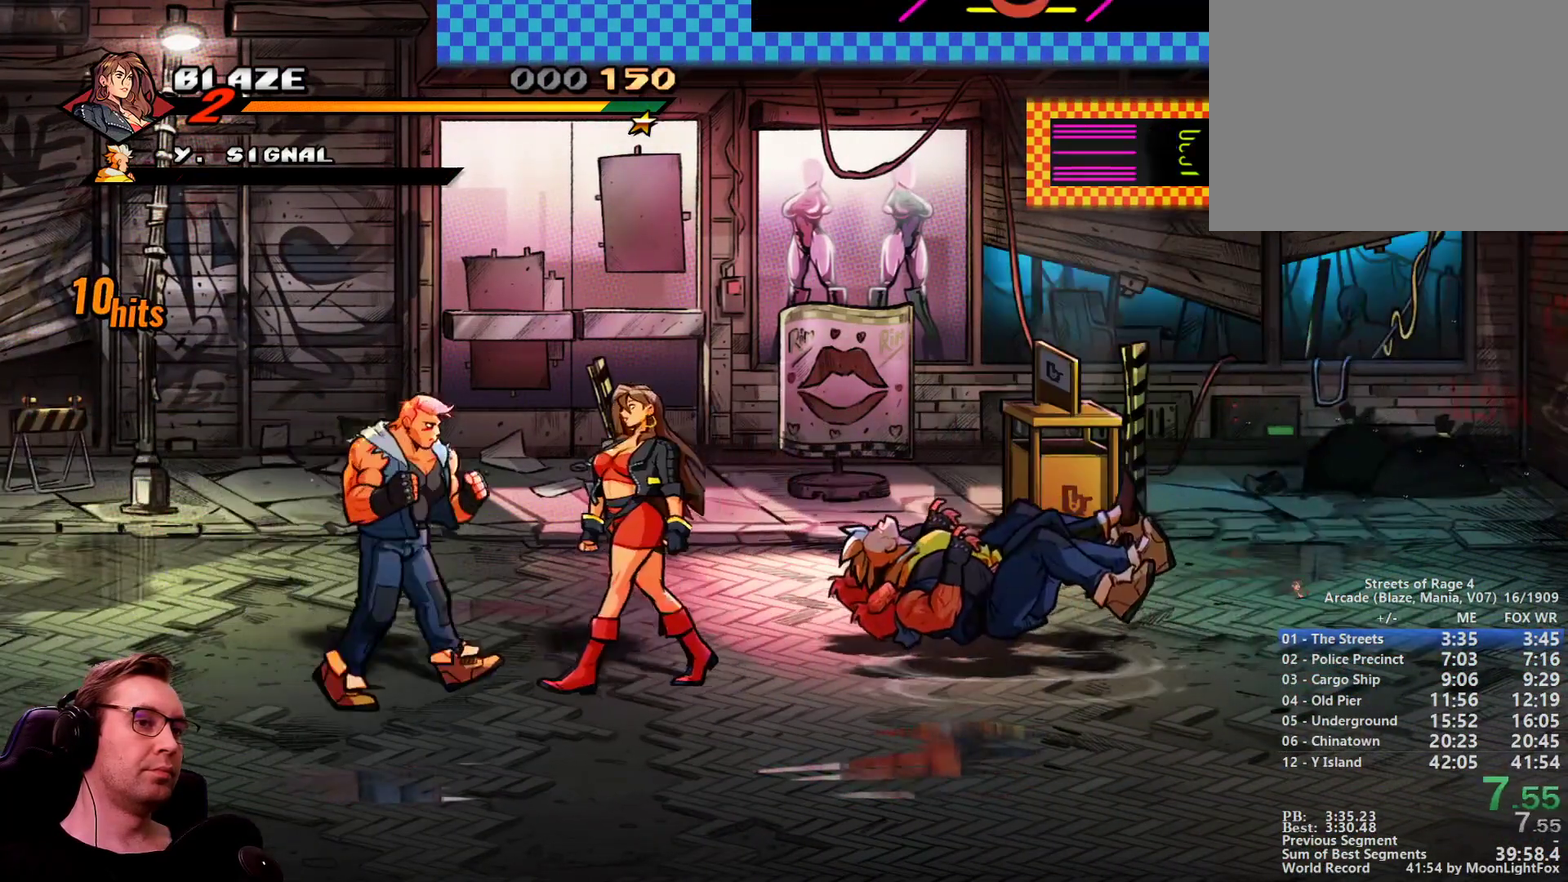
{"buttons": ["DPAD_LEFT"], "events": [[100, "CROSS", "down"], [200, "CROSS", "up"]]}
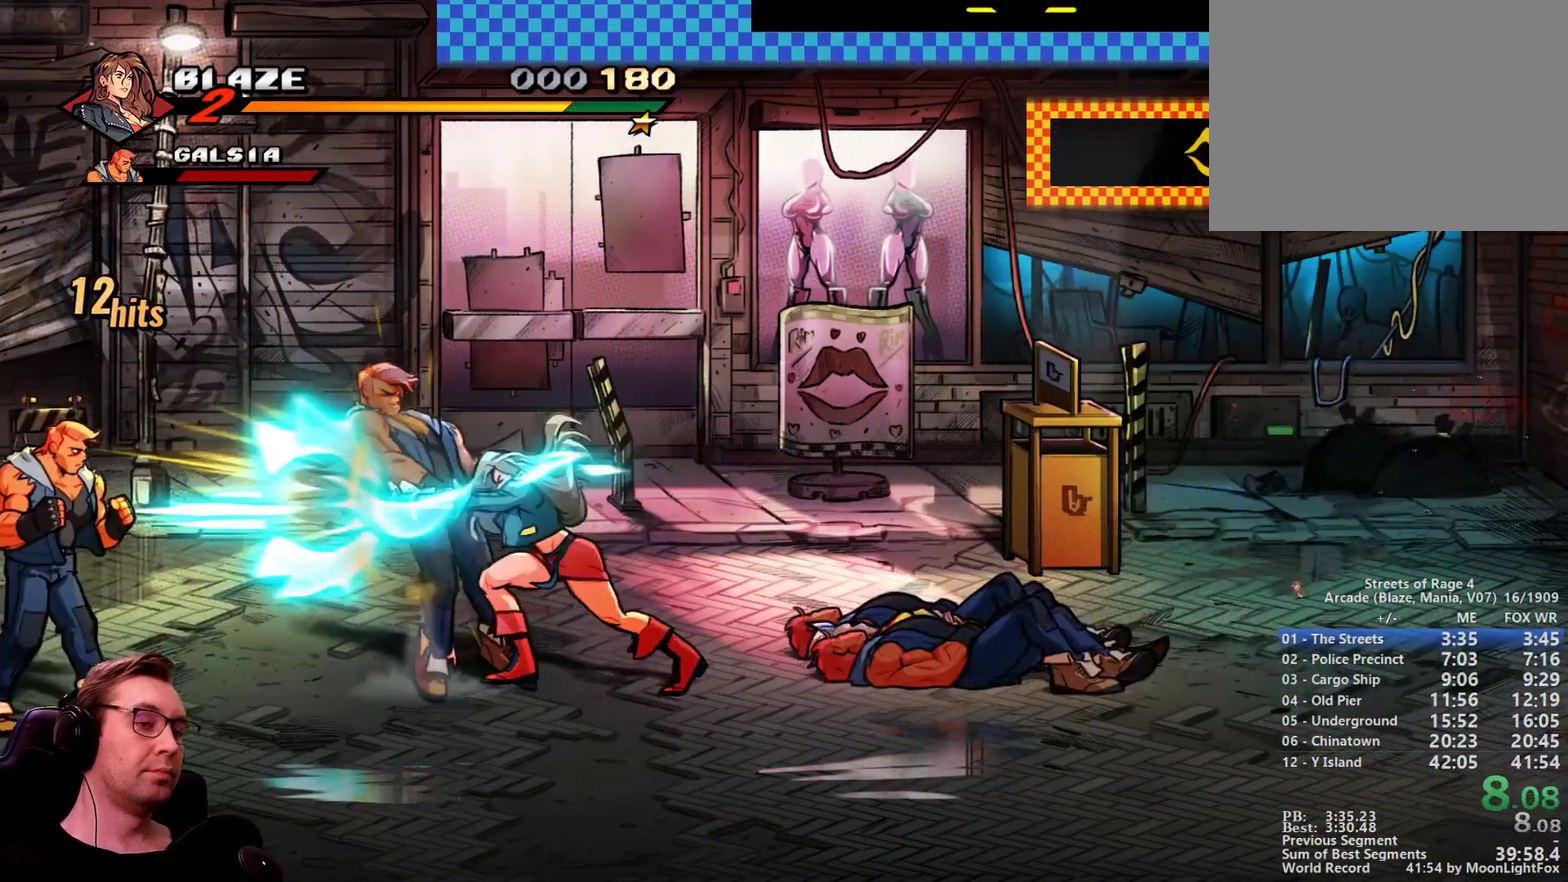
{"buttons": ["DPAD_LEFT"], "events": []}
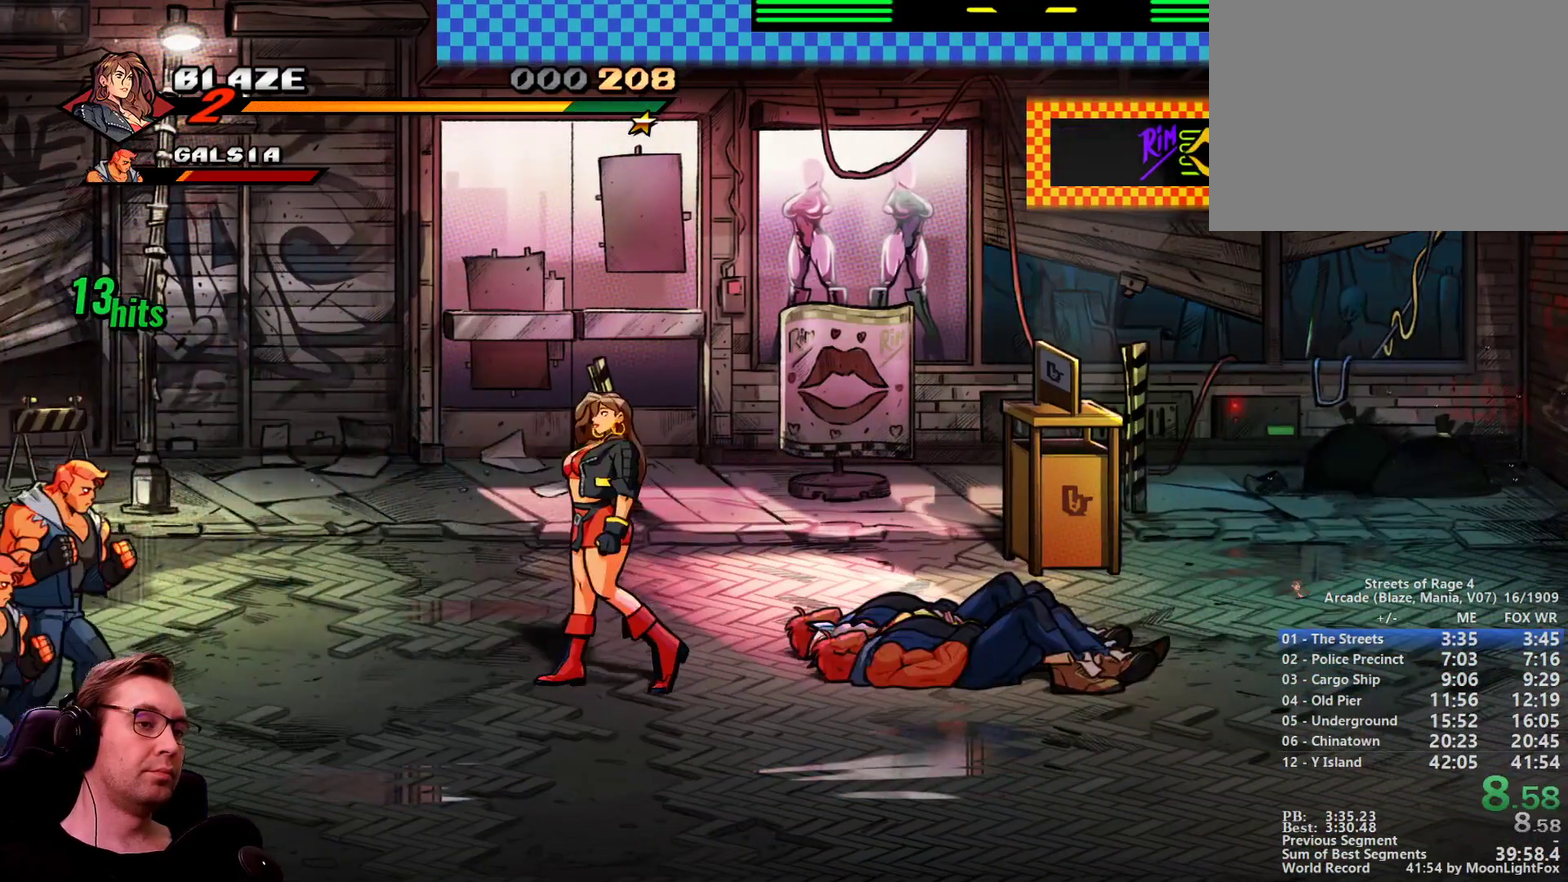
{"buttons": ["DPAD_LEFT"], "events": [[400, "L1", "down"], [467, "L1", "up"]]}
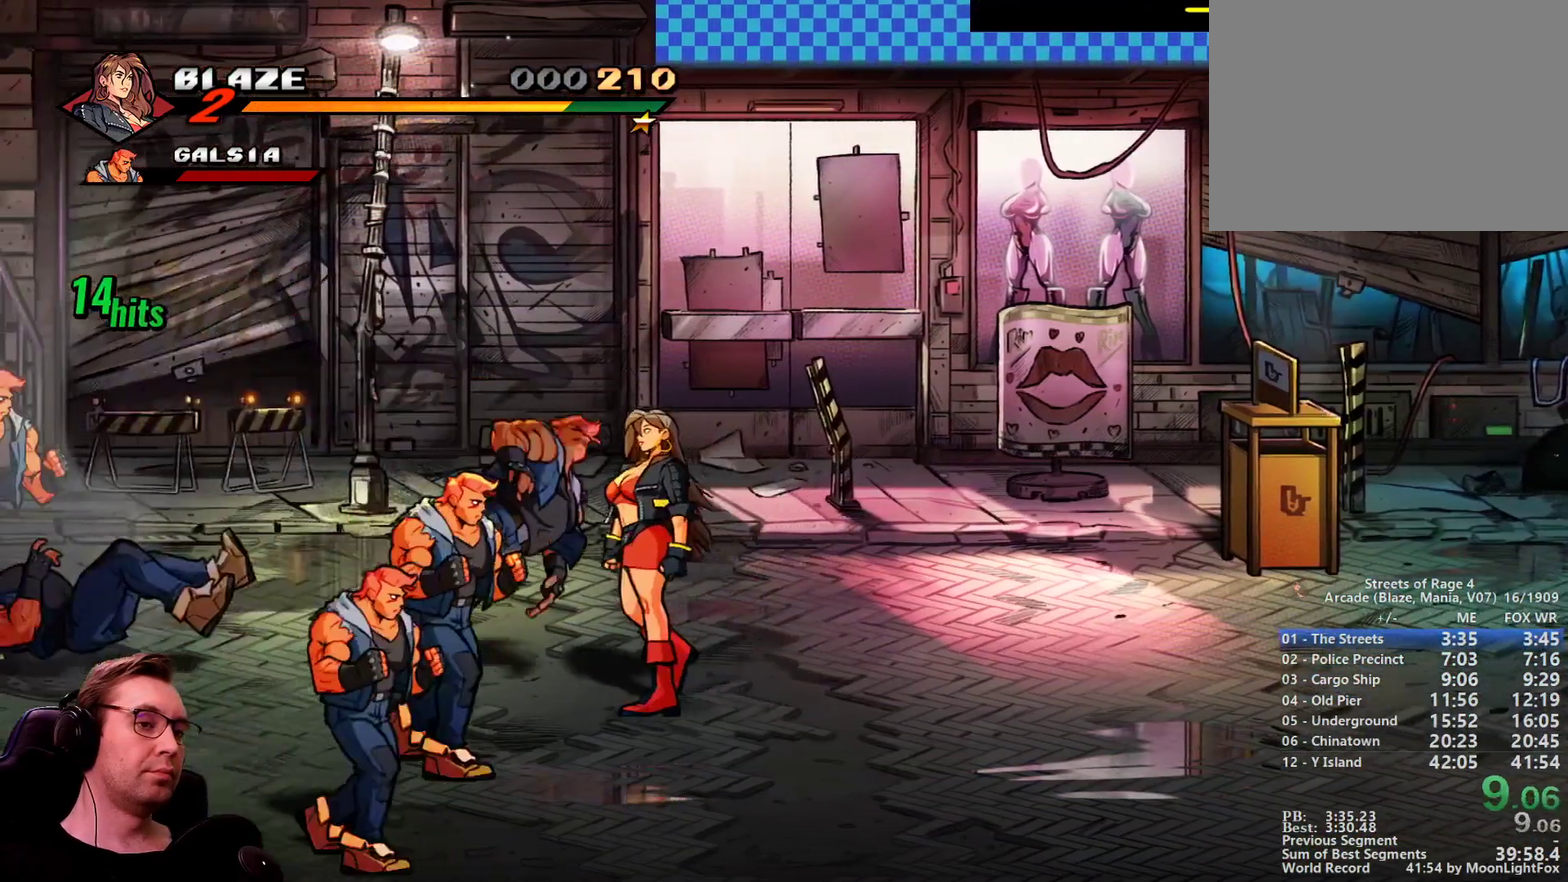
{"buttons": ["CROSS", "DPAD_LEFT"], "events": [[150, "L1", "down"], [200, "L1", "up"], [383, "CROSS", "down"]]}